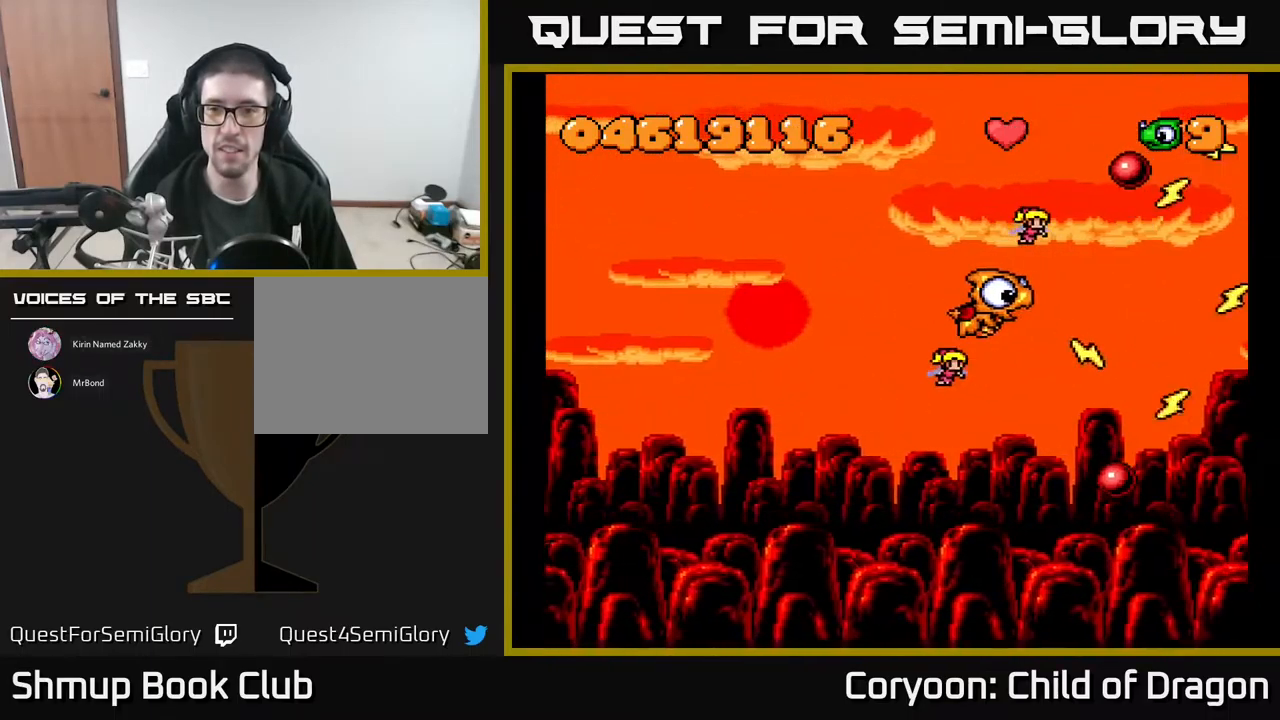
Gameplay with a controller (Xbox layout); each line is a JSON object with the inputs held at the frame after it. "events" lists button and stick changes between this image and that frame as [ms after this image, input, new state], when the widget could be followed in between. Not read: left_stick right_stick.
{"buttons": ["A"], "events": [[34, "DPAD_LEFT", "up"]]}
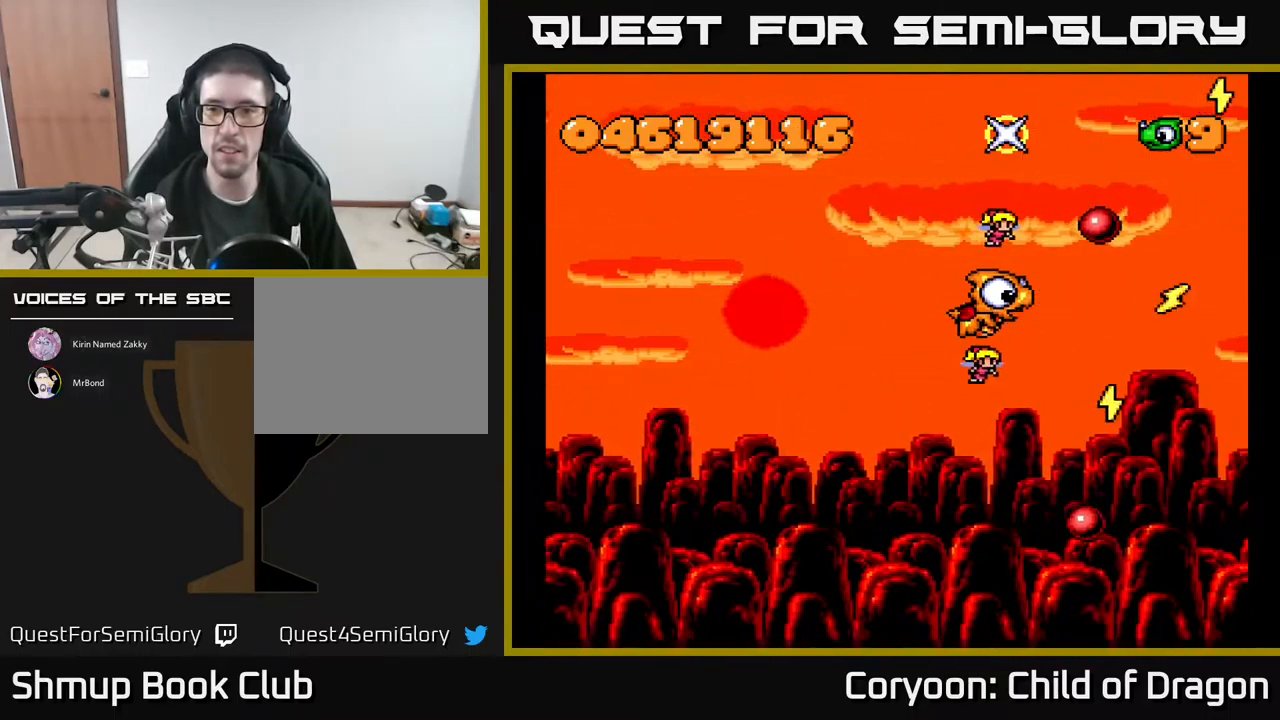
{"buttons": ["A", "DPAD_UP", "DPAD_RIGHT"], "events": [[350, "DPAD_UP", "down"], [367, "DPAD_RIGHT", "down"]]}
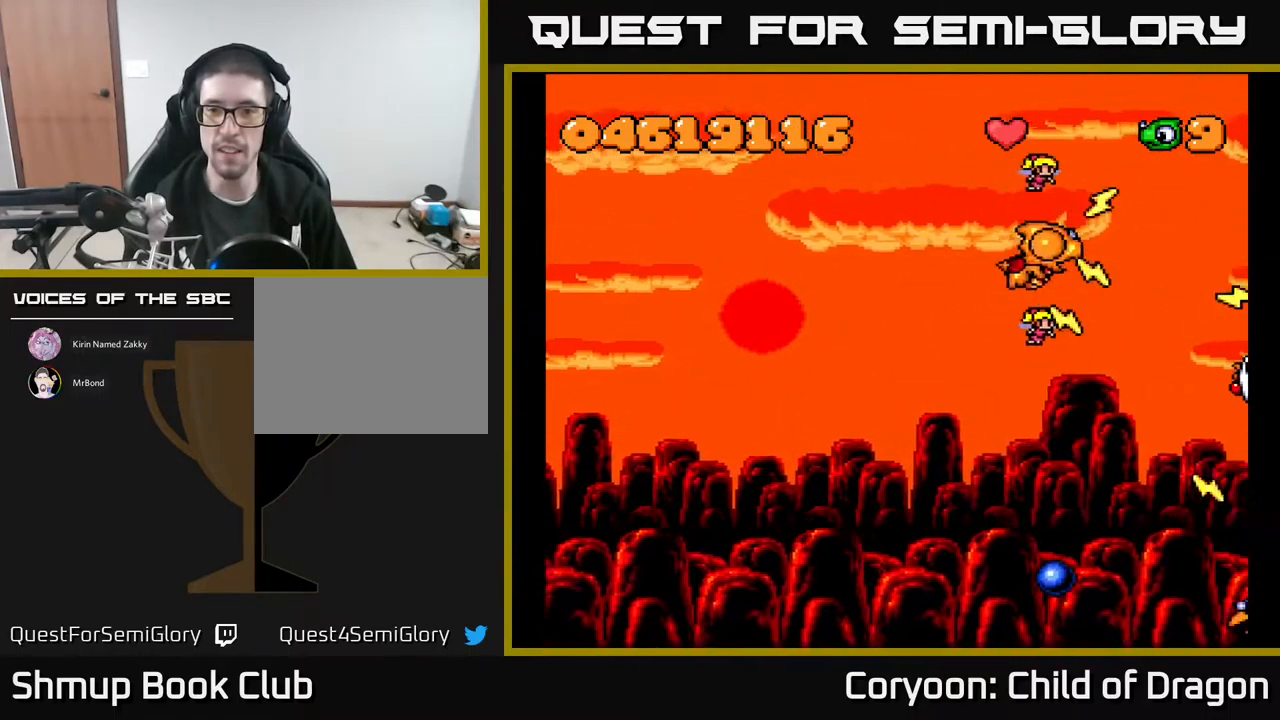
{"buttons": ["A", "DPAD_LEFT"], "events": [[34, "DPAD_UP", "up"], [67, "DPAD_DOWN", "down"], [100, "DPAD_RIGHT", "up"], [117, "DPAD_LEFT", "down"], [500, "DPAD_DOWN", "up"]]}
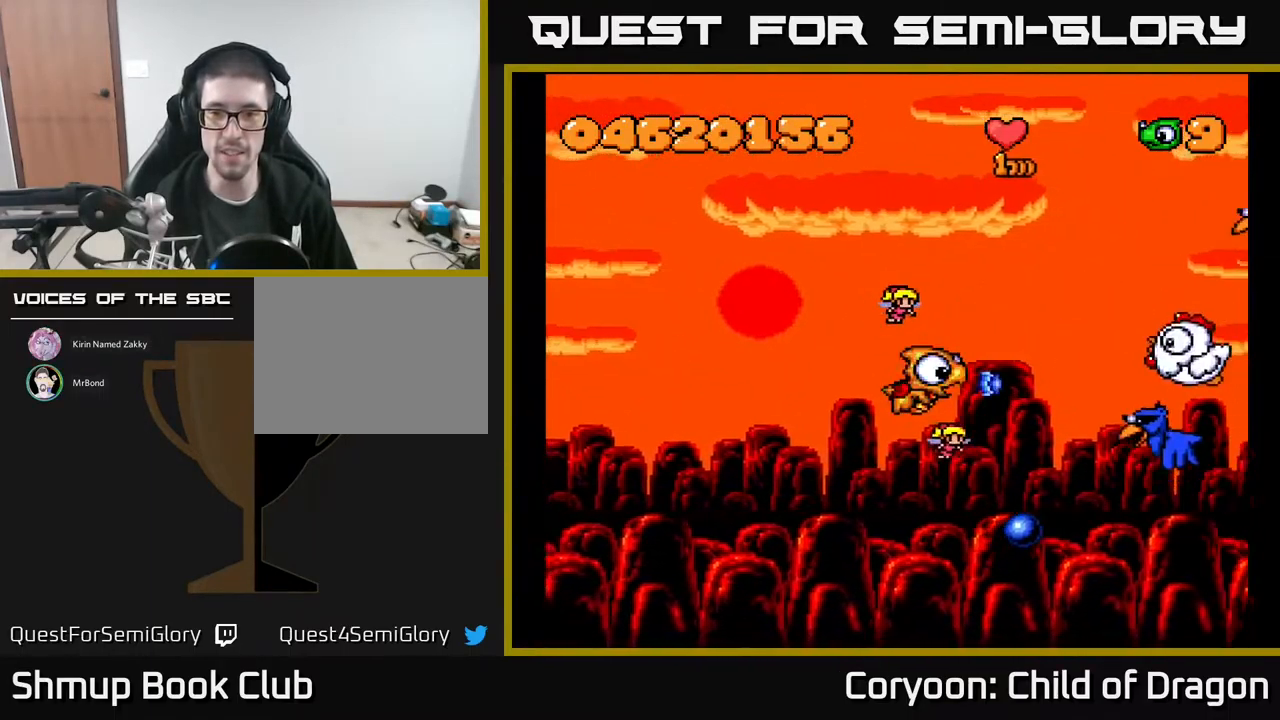
{"buttons": ["A"], "events": [[200, "DPAD_DOWN", "down"], [200, "DPAD_LEFT", "up"], [234, "DPAD_RIGHT", "down"], [317, "DPAD_DOWN", "up"], [317, "DPAD_RIGHT", "up"]]}
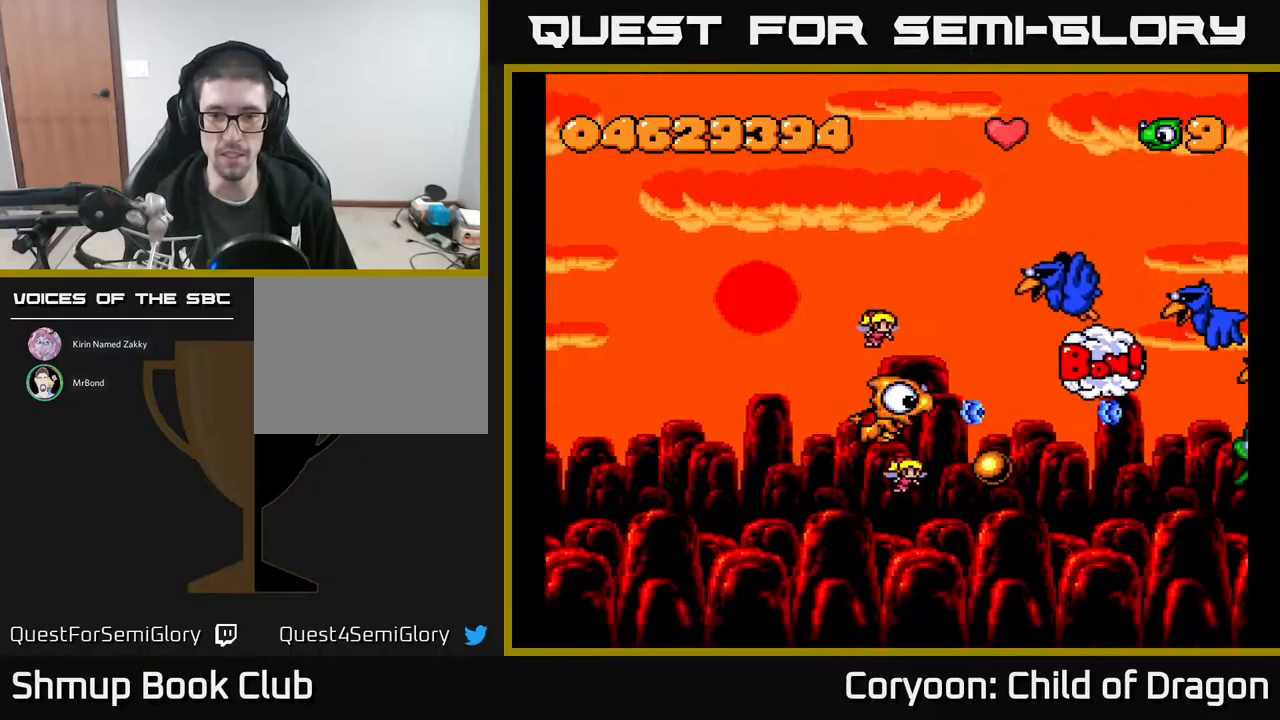
{"buttons": ["A", "DPAD_LEFT"], "events": [[100, "DPAD_LEFT", "down"], [167, "DPAD_UP", "down"], [384, "DPAD_UP", "up"]]}
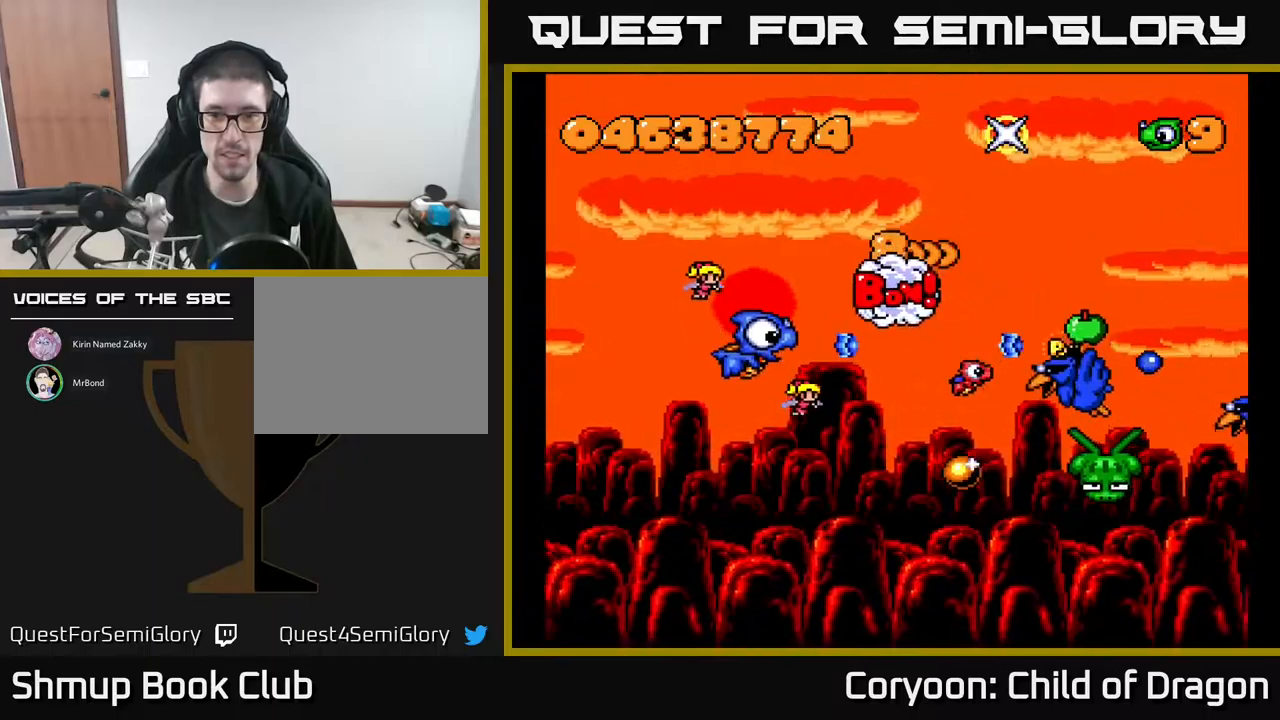
{"buttons": ["A"], "events": [[17, "DPAD_DOWN", "down"], [17, "DPAD_LEFT", "up"], [100, "DPAD_DOWN", "up"], [100, "DPAD_RIGHT", "down"], [117, "DPAD_RIGHT", "up"], [167, "DPAD_LEFT", "down"], [200, "DPAD_DOWN", "down"], [200, "DPAD_LEFT", "up"], [267, "DPAD_RIGHT", "down"], [417, "DPAD_DOWN", "up"], [417, "DPAD_RIGHT", "up"]]}
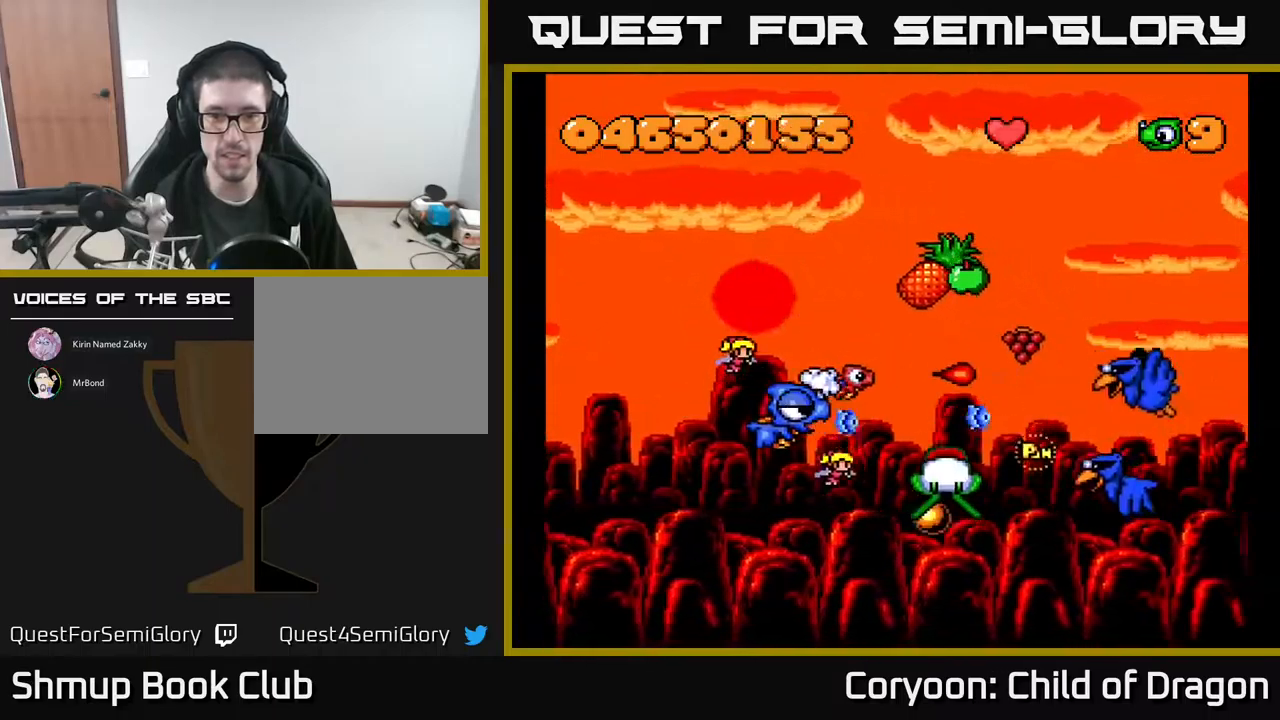
{"buttons": ["A"], "events": [[17, "DPAD_LEFT", "down"], [167, "DPAD_DOWN", "down"], [200, "DPAD_LEFT", "up"], [500, "DPAD_DOWN", "up"]]}
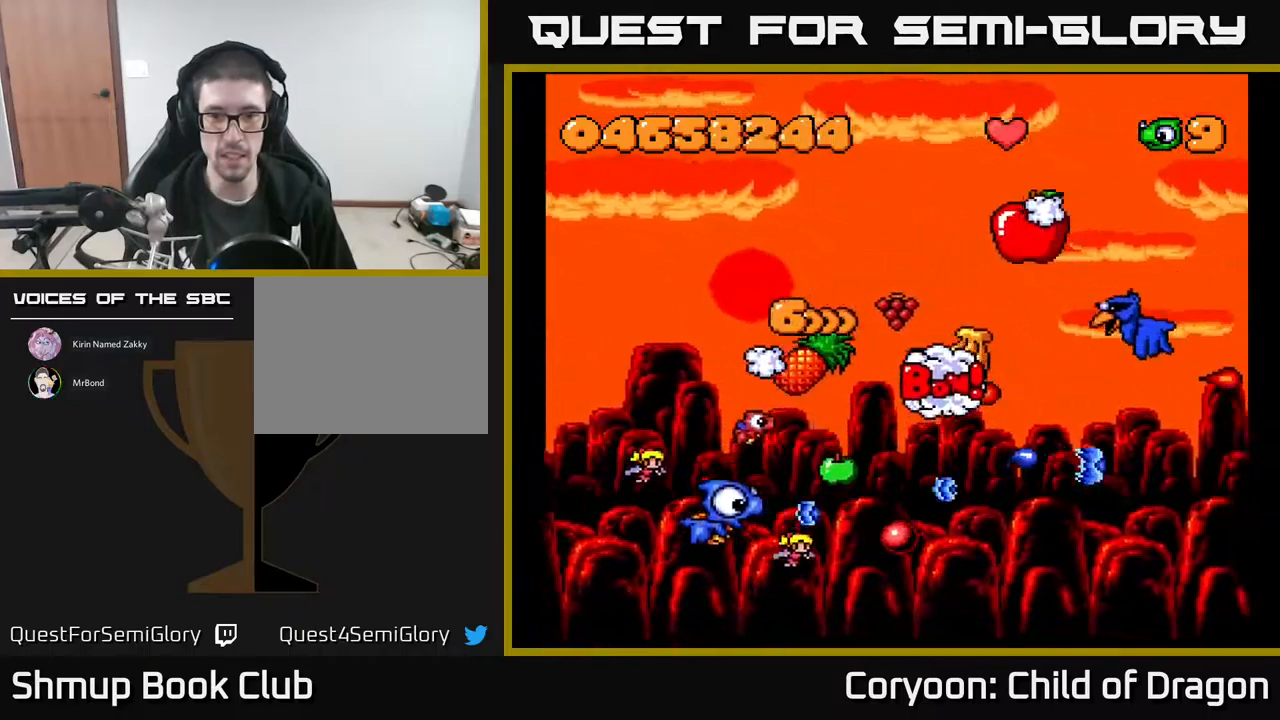
{"buttons": ["A", "DPAD_DOWN", "DPAD_RIGHT"], "events": [[17, "DPAD_LEFT", "down"], [217, "DPAD_LEFT", "up"], [250, "DPAD_DOWN", "down"], [317, "DPAD_RIGHT", "down"]]}
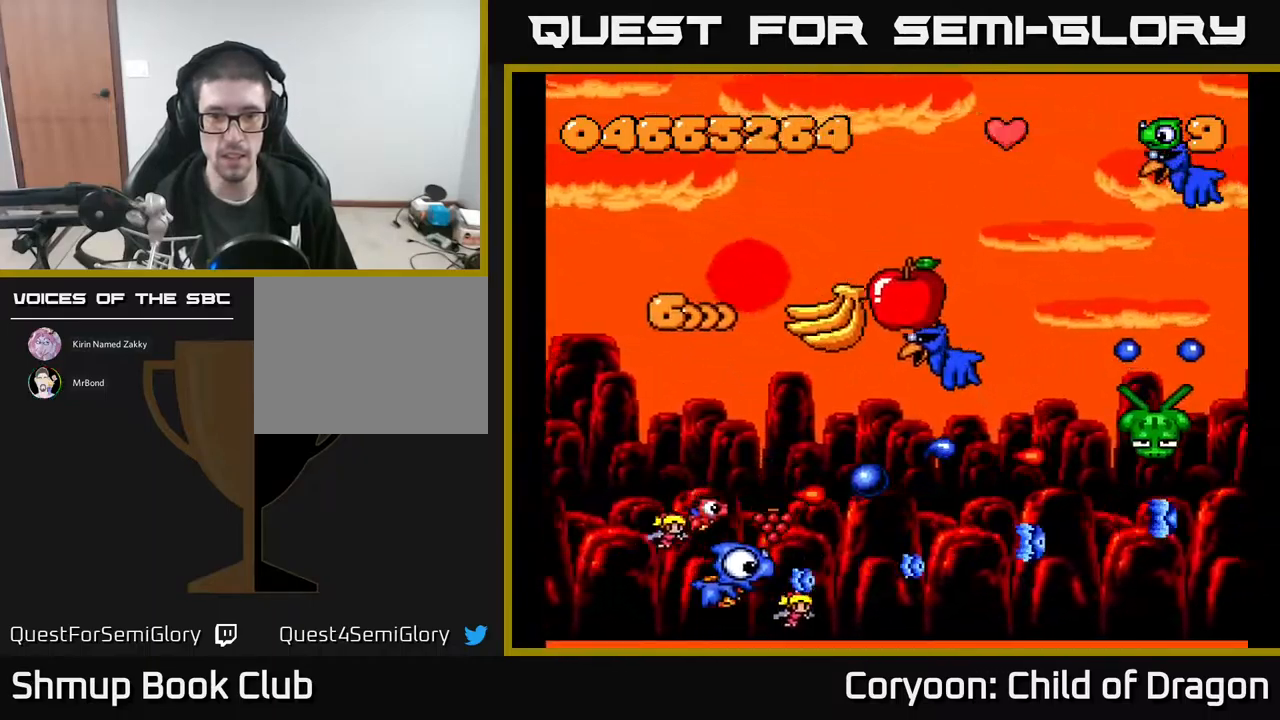
{"buttons": ["A"], "events": [[17, "DPAD_RIGHT", "up"], [50, "DPAD_DOWN", "up"], [284, "DPAD_RIGHT", "down"], [300, "DPAD_UP", "down"], [334, "DPAD_RIGHT", "up"], [350, "DPAD_RIGHT", "down"], [434, "DPAD_RIGHT", "up"], [500, "DPAD_UP", "up"]]}
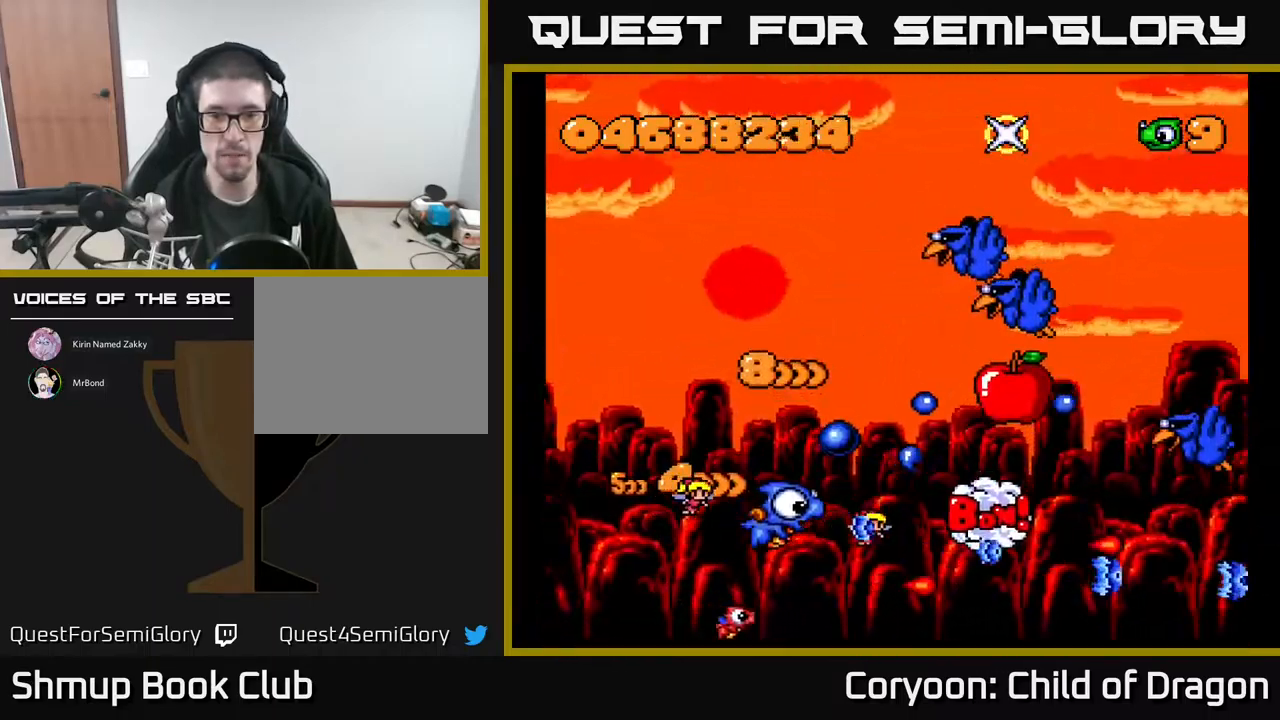
{"buttons": ["A", "DPAD_UP", "DPAD_LEFT"], "events": [[84, "DPAD_UP", "down"], [100, "DPAD_RIGHT", "down"], [234, "DPAD_RIGHT", "up"], [267, "DPAD_LEFT", "down"]]}
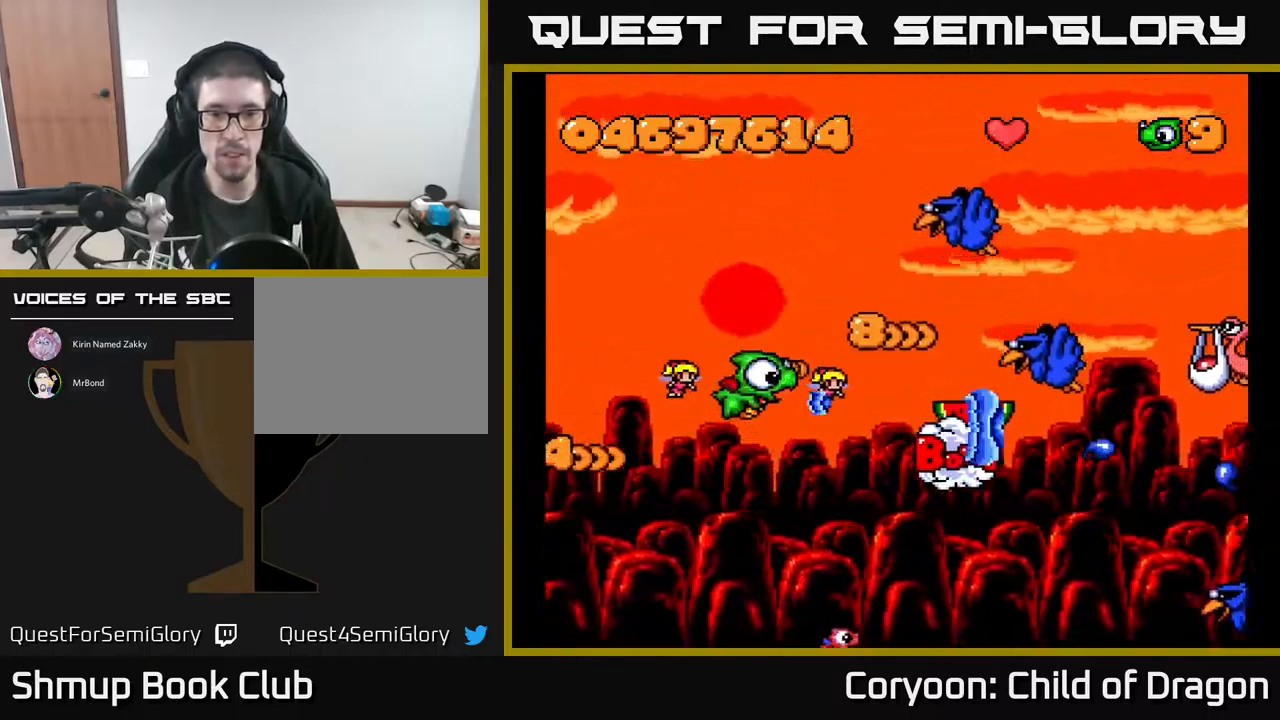
{"buttons": ["A", "DPAD_DOWN"], "events": [[167, "DPAD_UP", "up"], [200, "DPAD_DOWN", "down"], [250, "DPAD_LEFT", "up"]]}
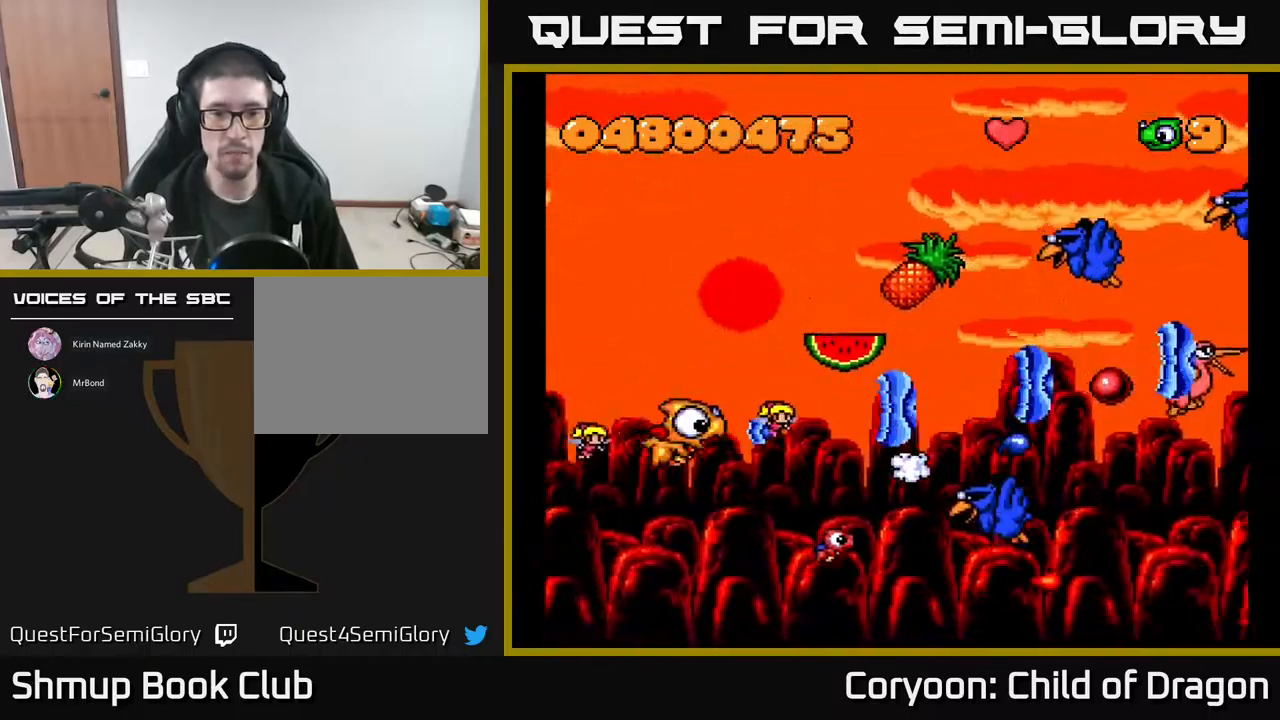
{"buttons": ["A", "DPAD_UP"], "events": [[17, "DPAD_RIGHT", "down"], [34, "DPAD_DOWN", "up"], [117, "DPAD_DOWN", "down"], [250, "DPAD_DOWN", "up"], [284, "DPAD_UP", "down"], [300, "DPAD_RIGHT", "up"], [350, "DPAD_LEFT", "down"], [450, "DPAD_LEFT", "up"]]}
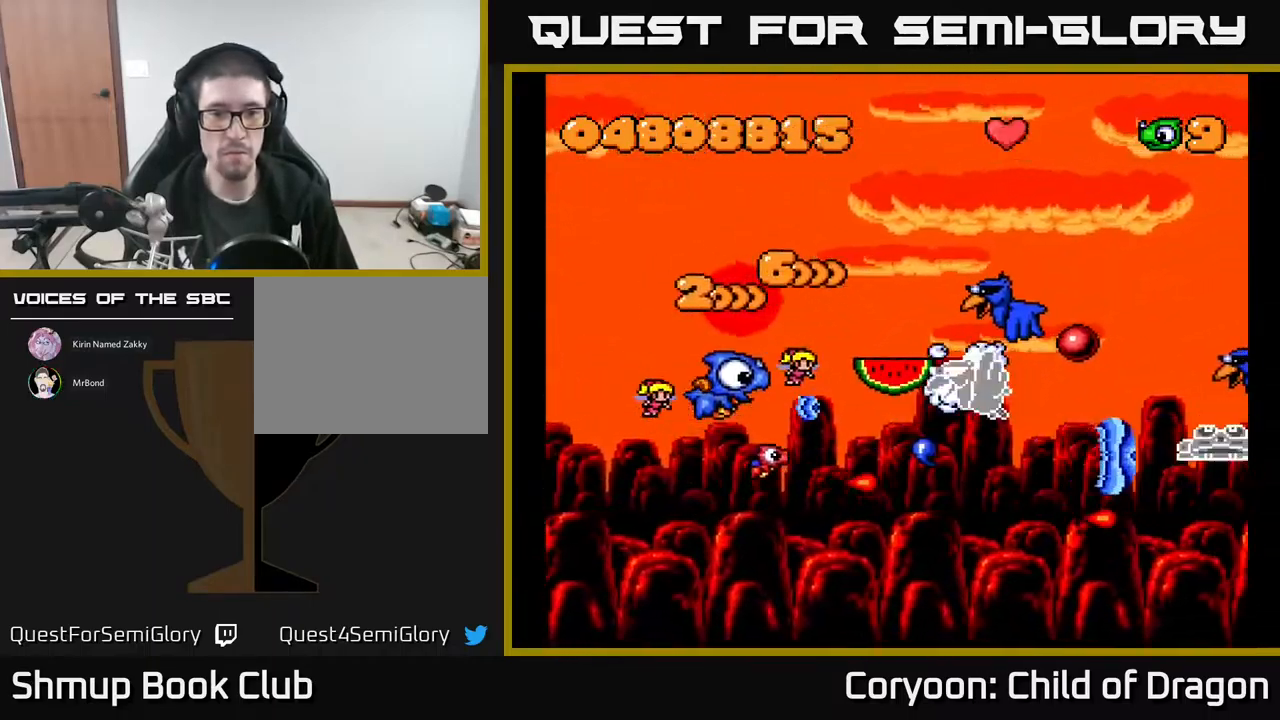
{"buttons": ["A", "DPAD_DOWN", "DPAD_LEFT"], "events": [[84, "DPAD_UP", "up"], [100, "DPAD_RIGHT", "down"], [217, "DPAD_RIGHT", "up"], [217, "DPAD_UP", "down"], [284, "DPAD_UP", "up"], [367, "DPAD_DOWN", "down"], [467, "DPAD_LEFT", "down"]]}
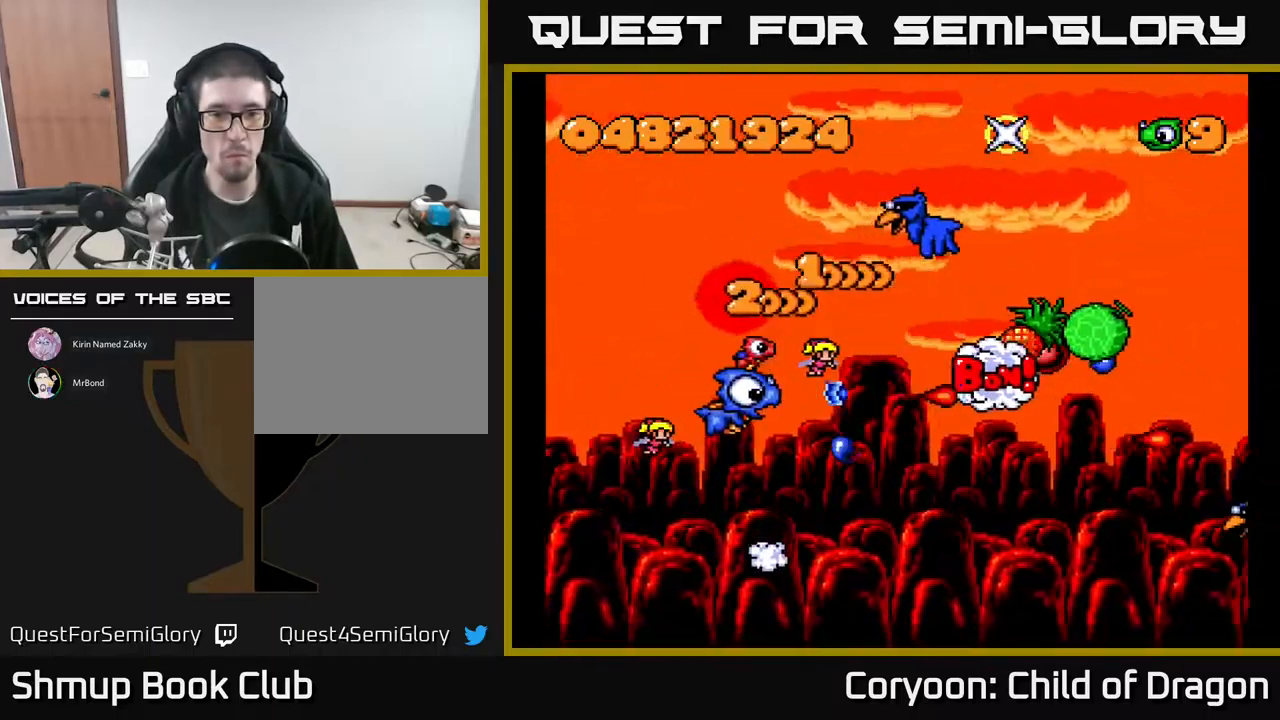
{"buttons": ["A", "DPAD_UP"], "events": [[67, "DPAD_LEFT", "up"], [100, "DPAD_DOWN", "up"], [117, "DPAD_RIGHT", "down"], [134, "DPAD_UP", "down"], [267, "DPAD_RIGHT", "up"]]}
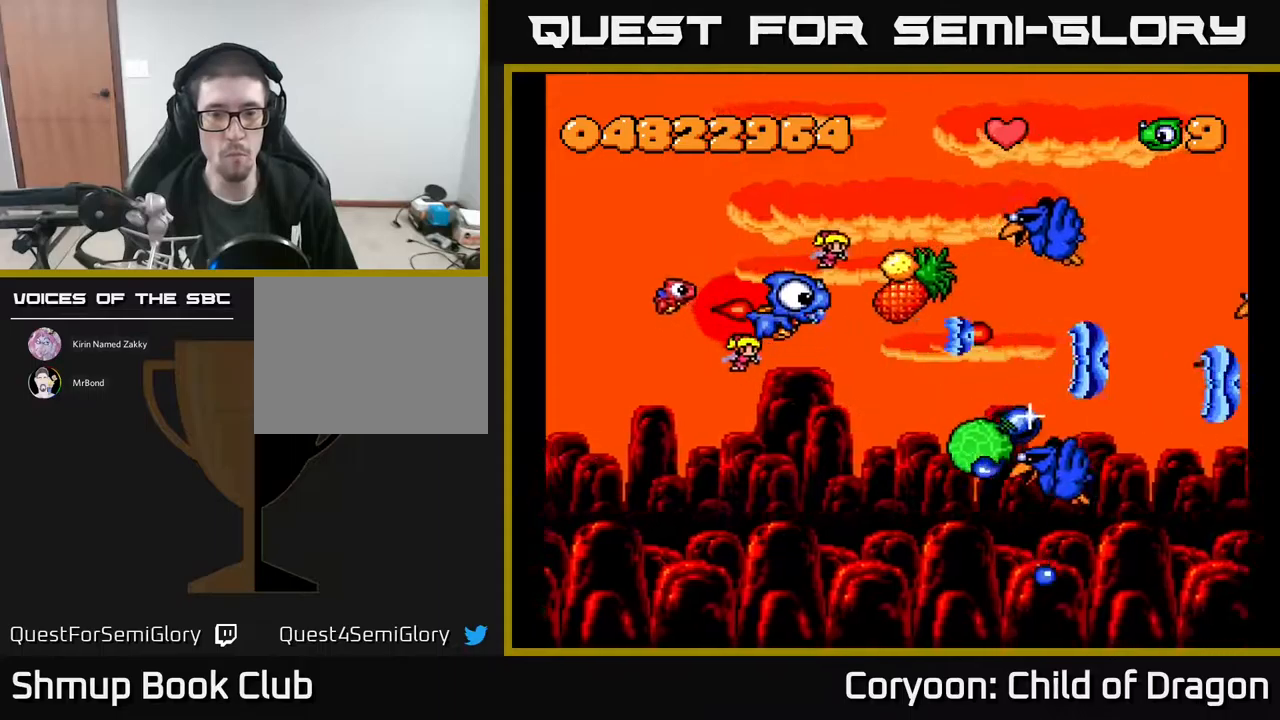
{"buttons": ["A", "DPAD_LEFT"], "events": [[17, "DPAD_UP", "up"], [83, "DPAD_DOWN", "down"], [300, "DPAD_RIGHT", "down"], [400, "DPAD_RIGHT", "up"], [500, "DPAD_DOWN", "up"], [500, "DPAD_LEFT", "down"]]}
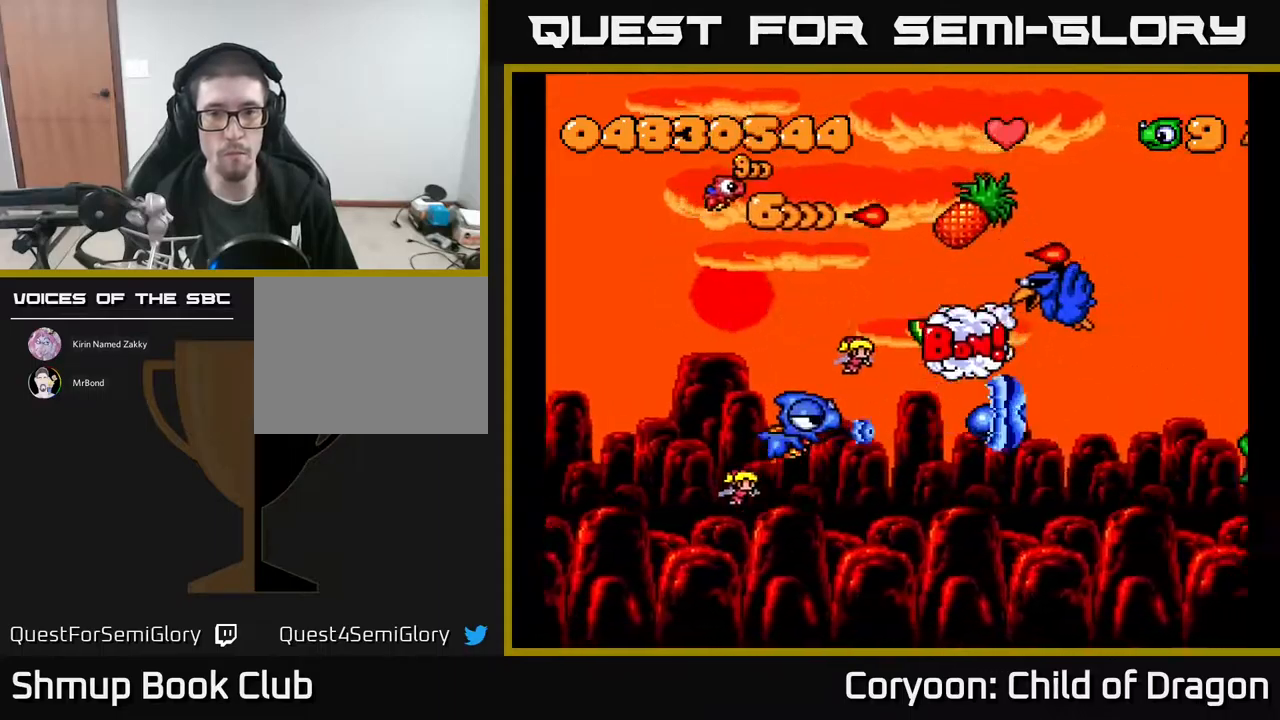
{"buttons": ["A", "DPAD_UP"], "events": [[50, "DPAD_LEFT", "up"], [100, "DPAD_RIGHT", "down"], [183, "DPAD_UP", "down"], [317, "DPAD_RIGHT", "up"], [367, "DPAD_LEFT", "down"], [483, "DPAD_LEFT", "up"]]}
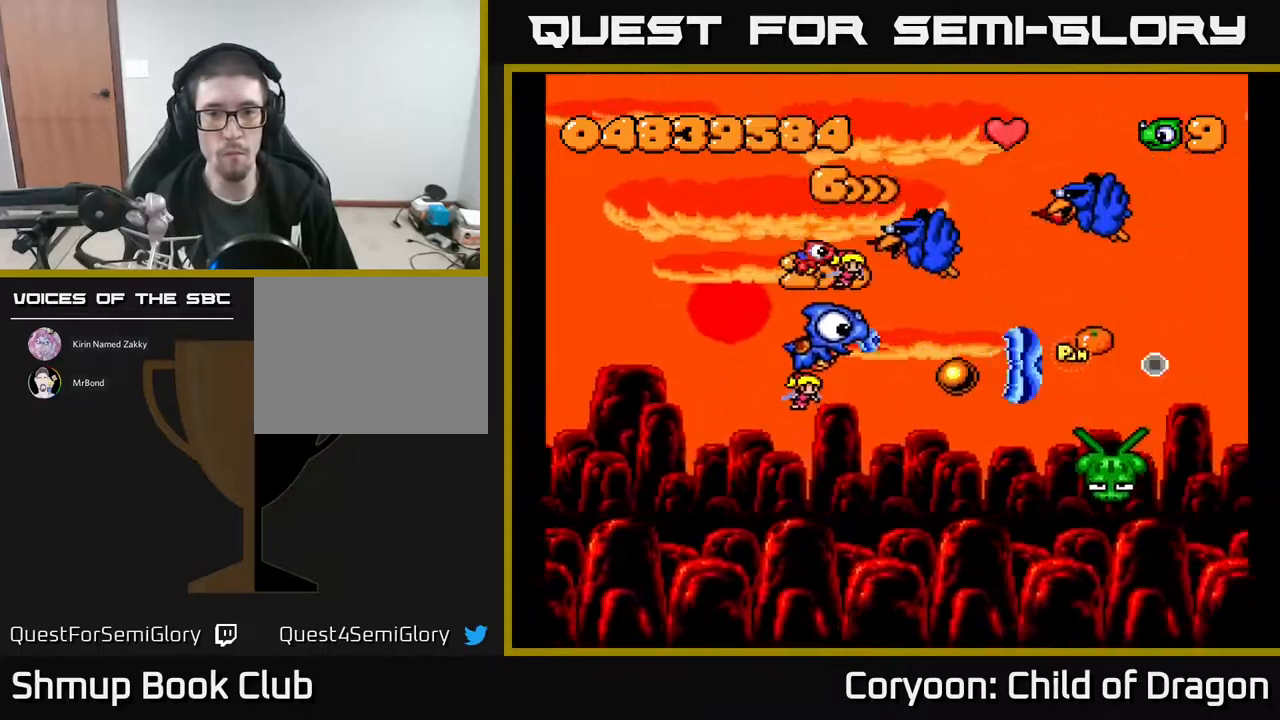
{"buttons": ["A", "DPAD_DOWN"], "events": [[17, "DPAD_RIGHT", "down"], [17, "DPAD_UP", "up"], [83, "DPAD_DOWN", "down"], [117, "DPAD_RIGHT", "up"], [233, "DPAD_LEFT", "down"], [267, "DPAD_DOWN", "up"], [350, "DPAD_DOWN", "down"], [367, "DPAD_LEFT", "up"]]}
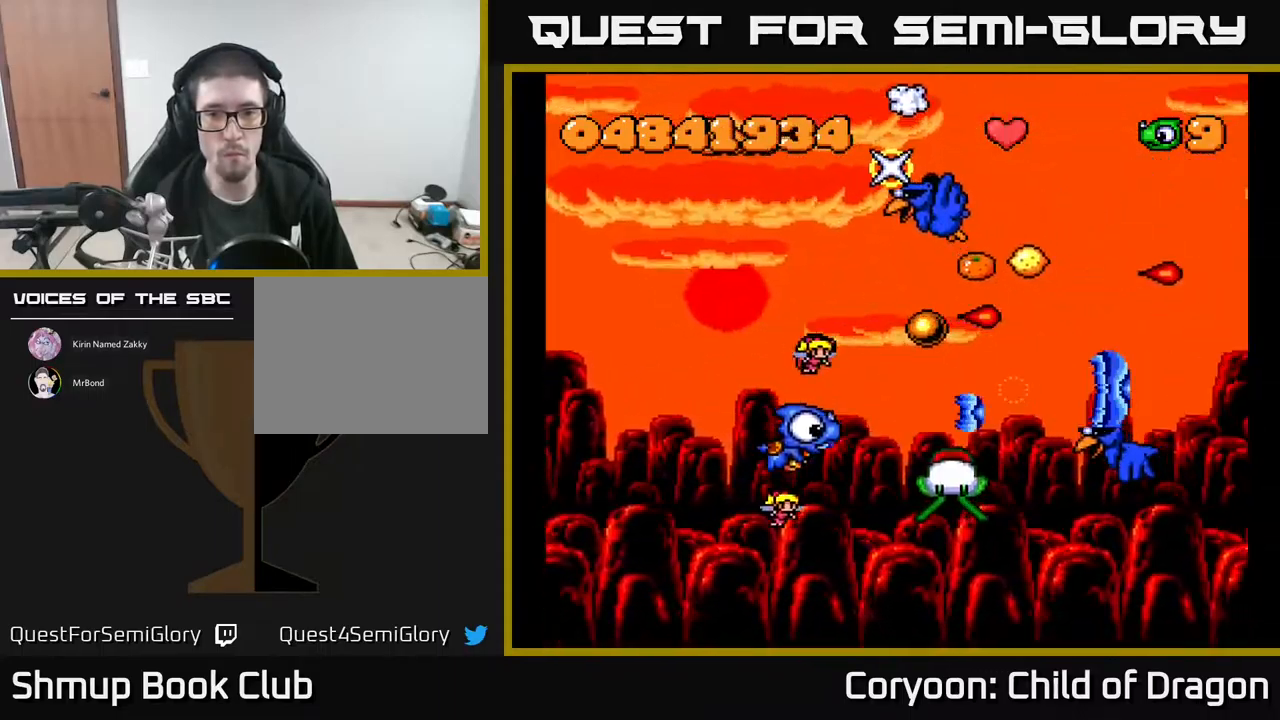
{"buttons": ["A", "DPAD_DOWN", "DPAD_RIGHT"], "events": [[83, "DPAD_DOWN", "up"], [133, "DPAD_UP", "down"], [200, "DPAD_LEFT", "down"], [350, "DPAD_LEFT", "up"], [433, "DPAD_UP", "up"], [483, "DPAD_DOWN", "down"], [483, "DPAD_RIGHT", "down"]]}
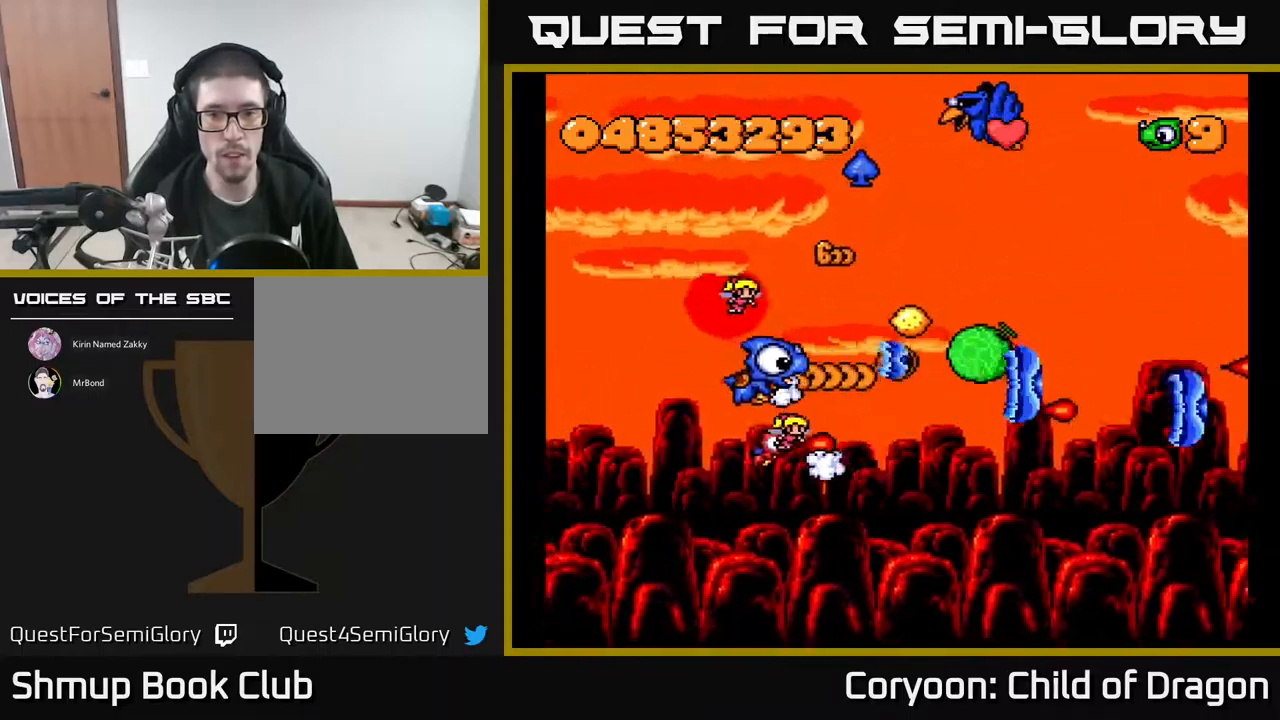
{"buttons": ["A", "DPAD_UP", "DPAD_LEFT"], "events": [[100, "DPAD_DOWN", "up"], [367, "DPAD_RIGHT", "up"], [400, "DPAD_LEFT", "down"], [433, "DPAD_UP", "down"]]}
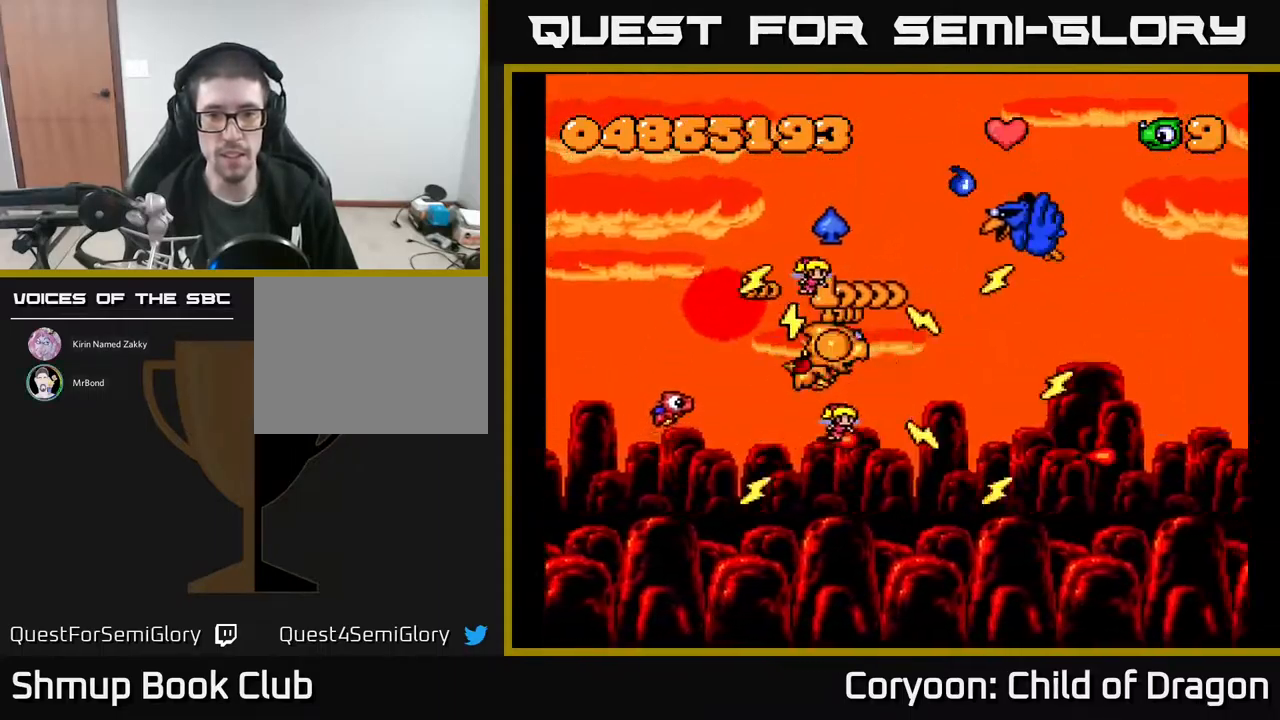
{"buttons": ["A", "DPAD_RIGHT"], "events": [[33, "DPAD_LEFT", "up"], [233, "DPAD_UP", "up"], [283, "DPAD_DOWN", "down"], [300, "DPAD_LEFT", "down"], [400, "DPAD_LEFT", "up"], [483, "DPAD_RIGHT", "down"], [500, "DPAD_DOWN", "up"]]}
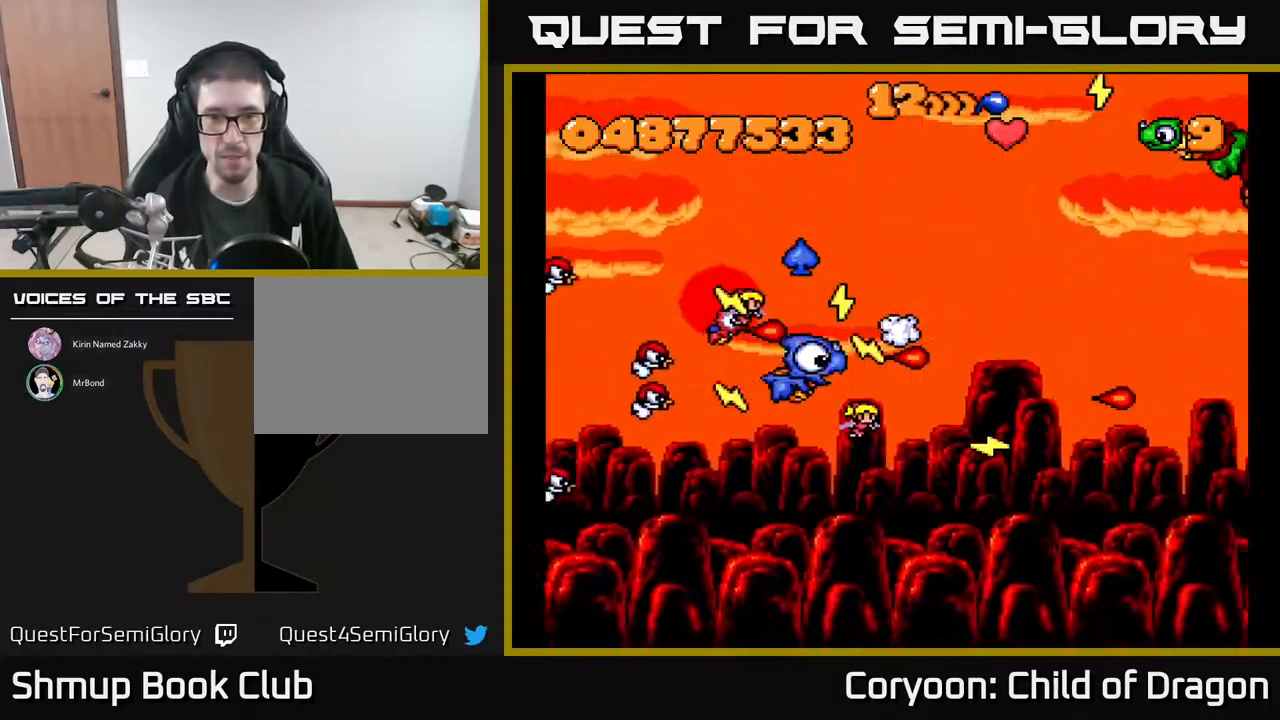
{"buttons": ["A"], "events": [[100, "DPAD_UP", "down"], [233, "DPAD_UP", "up"], [283, "DPAD_DOWN", "down"], [283, "DPAD_RIGHT", "up"], [417, "DPAD_DOWN", "up"]]}
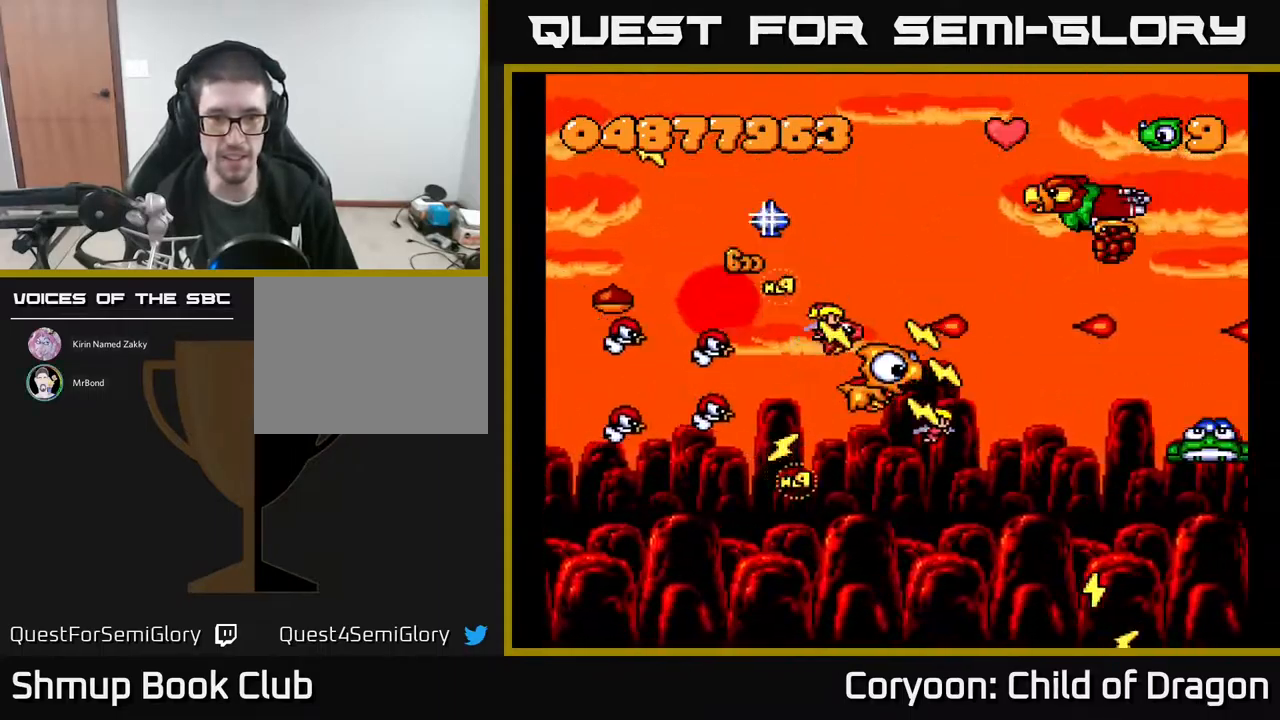
{"buttons": ["A"], "events": []}
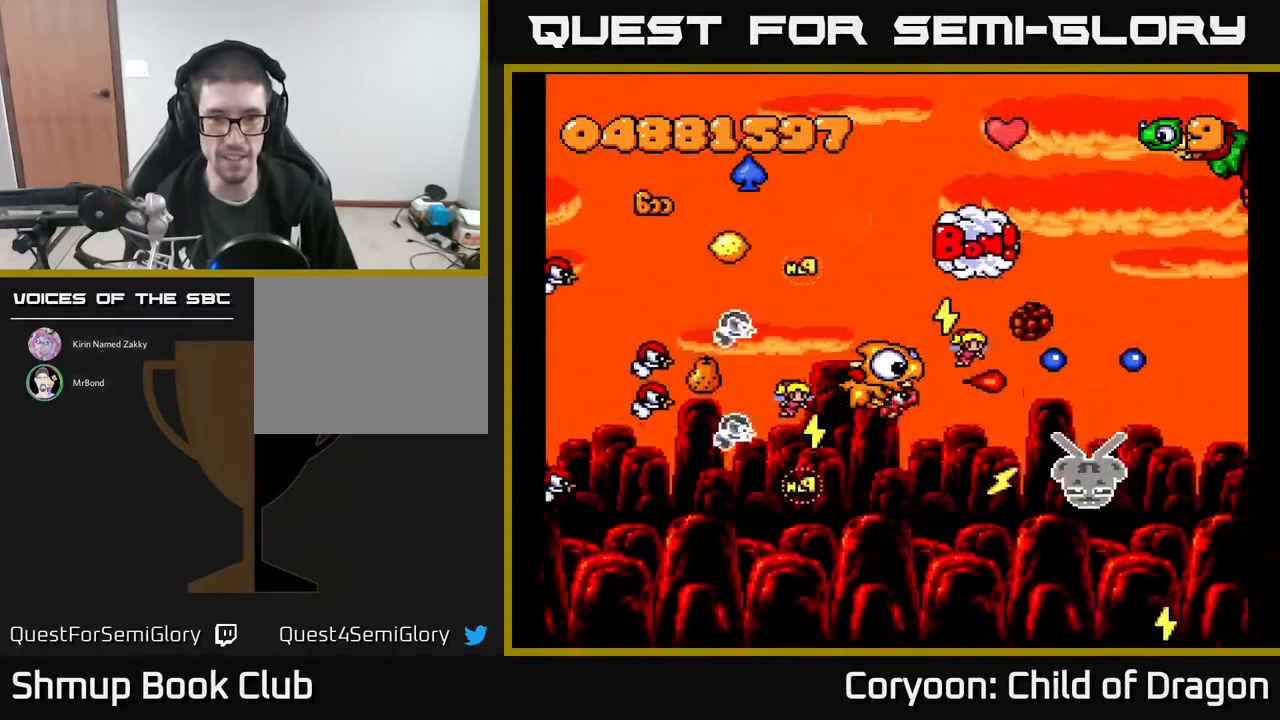
{"buttons": ["A"], "events": [[200, "DPAD_LEFT", "down"], [233, "DPAD_UP", "down"], [267, "DPAD_UP", "up"], [300, "DPAD_LEFT", "up"]]}
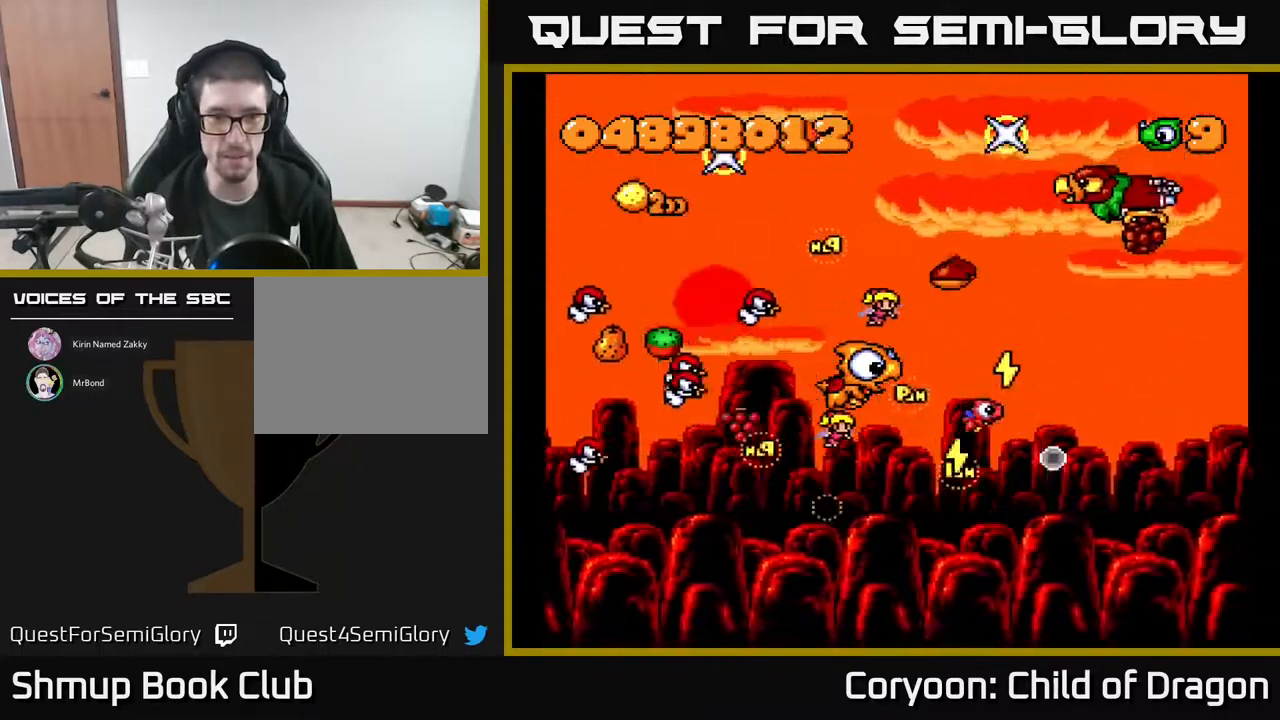
{"buttons": ["A"], "events": [[183, "DPAD_LEFT", "down"], [300, "DPAD_LEFT", "up"]]}
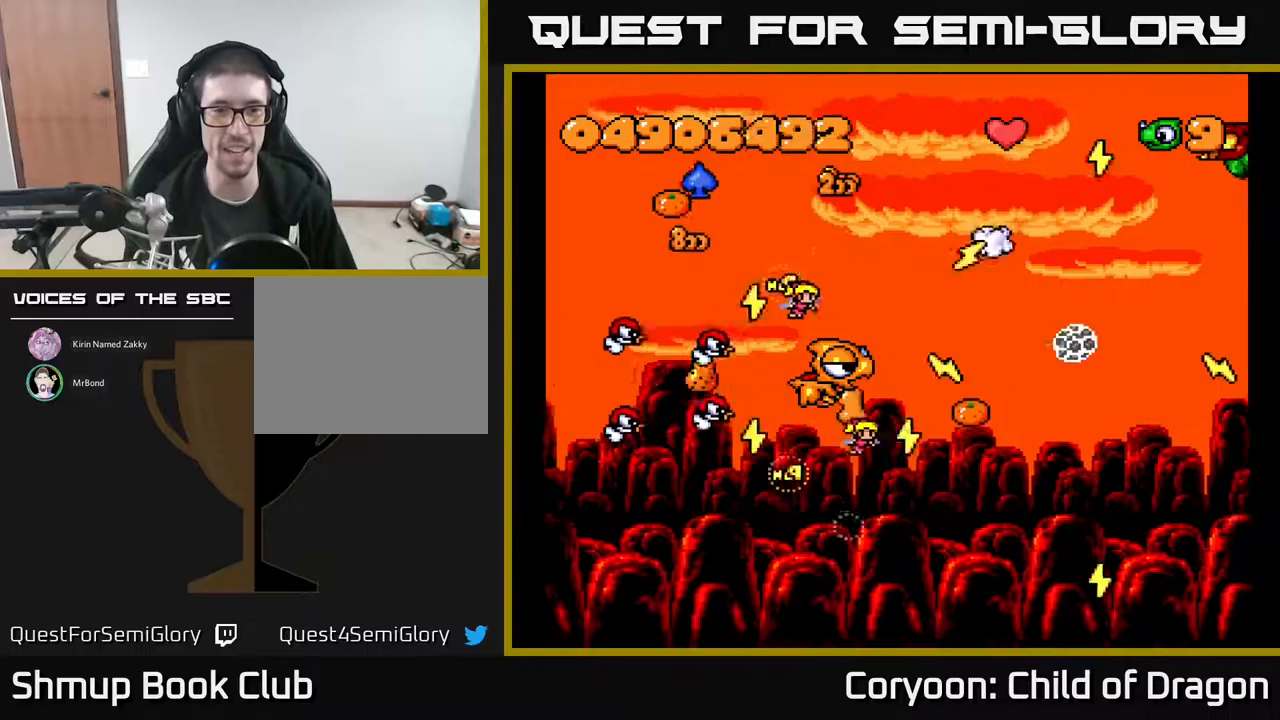
{"buttons": ["A"], "events": []}
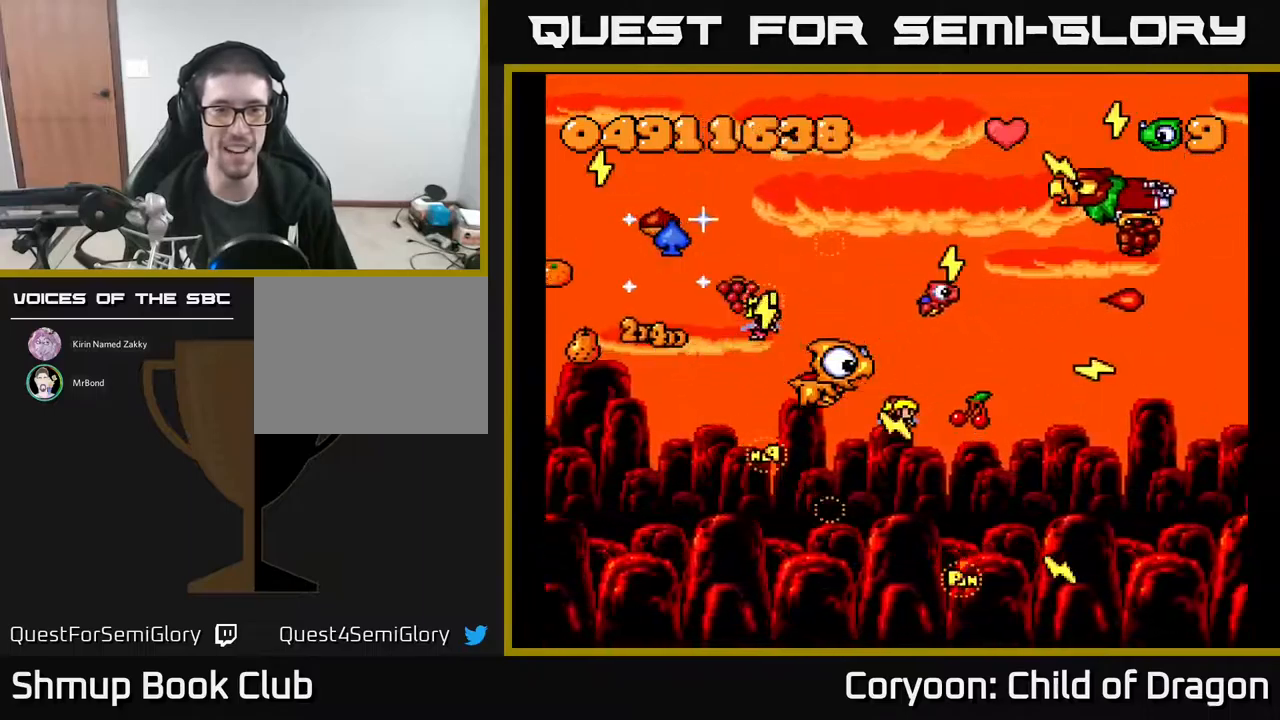
{"buttons": ["A", "DPAD_RIGHT"], "events": [[100, "DPAD_DOWN", "down"], [184, "DPAD_LEFT", "down"], [200, "DPAD_DOWN", "up"], [334, "DPAD_UP", "down"], [467, "DPAD_LEFT", "up"], [484, "DPAD_UP", "up"], [500, "DPAD_RIGHT", "down"]]}
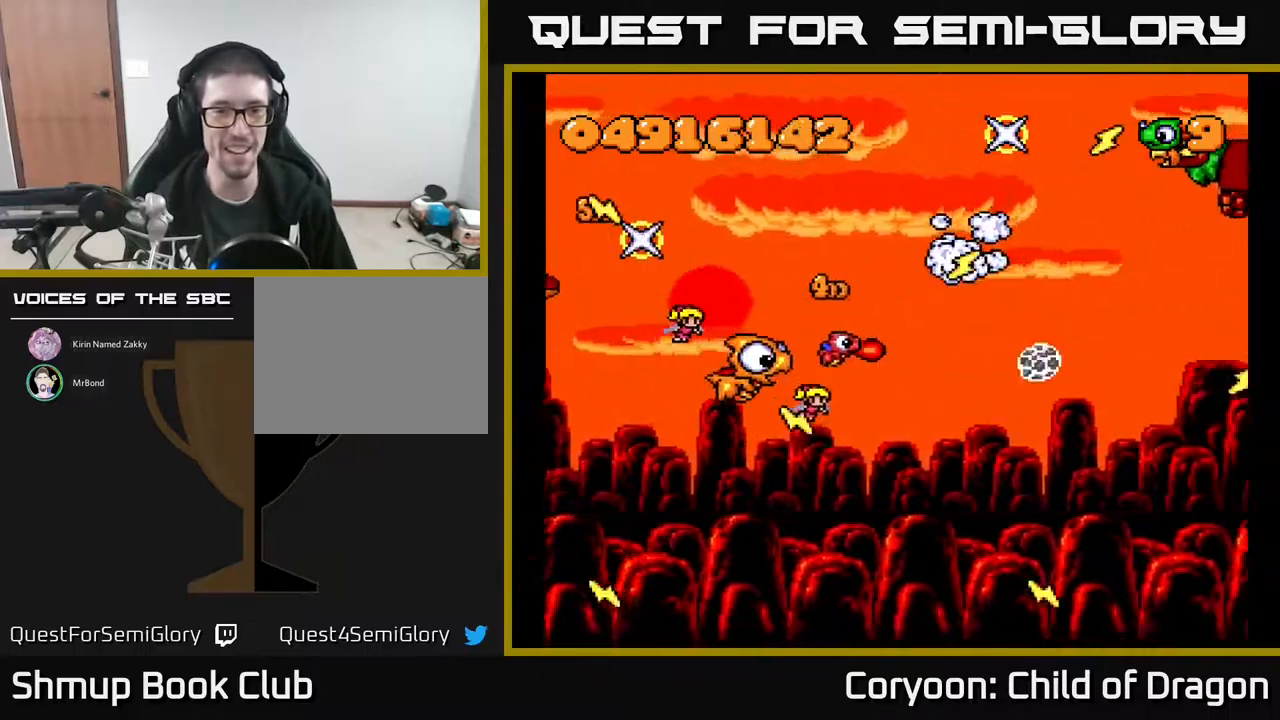
{"buttons": ["A", "DPAD_UP", "DPAD_RIGHT"], "events": [[100, "DPAD_DOWN", "down"], [200, "DPAD_DOWN", "up"], [217, "DPAD_RIGHT", "up"], [234, "DPAD_UP", "down"], [250, "DPAD_LEFT", "down"], [450, "DPAD_LEFT", "up"], [500, "DPAD_RIGHT", "down"]]}
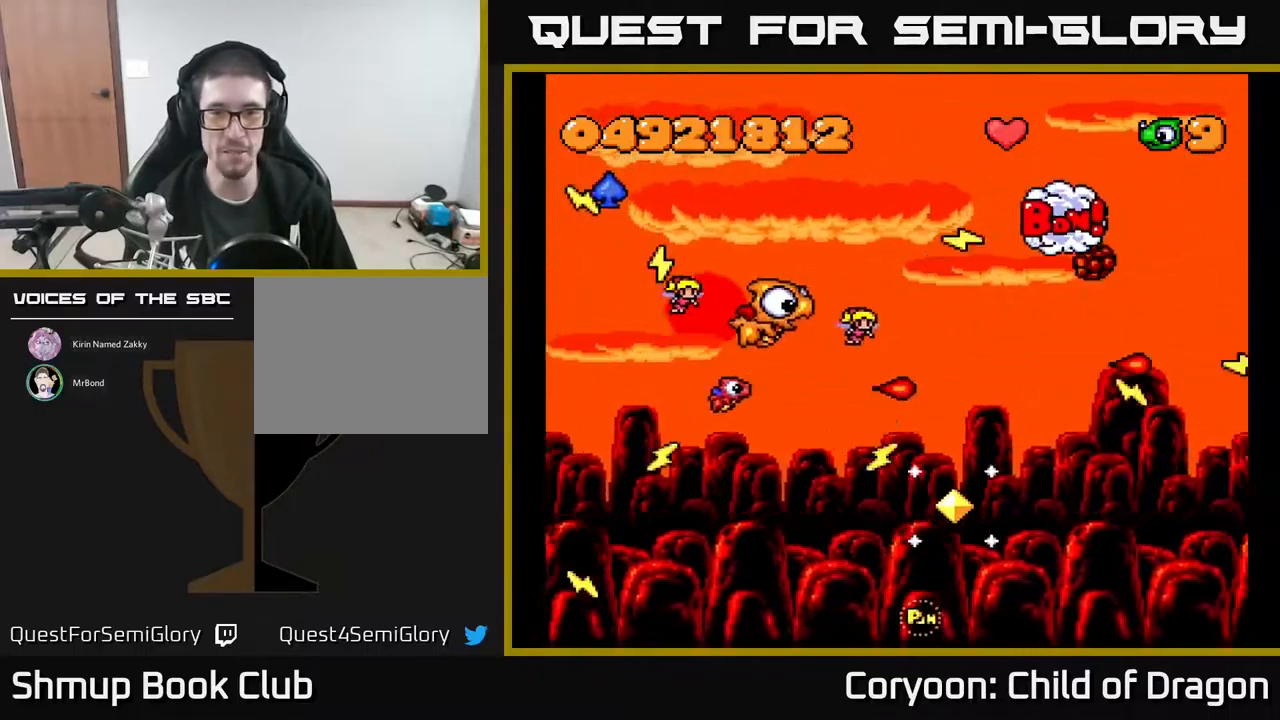
{"buttons": ["A", "DPAD_DOWN", "DPAD_RIGHT"], "events": [[167, "DPAD_UP", "up"], [267, "DPAD_RIGHT", "up"], [284, "DPAD_LEFT", "down"], [367, "DPAD_DOWN", "down"], [417, "DPAD_LEFT", "up"], [450, "DPAD_RIGHT", "down"]]}
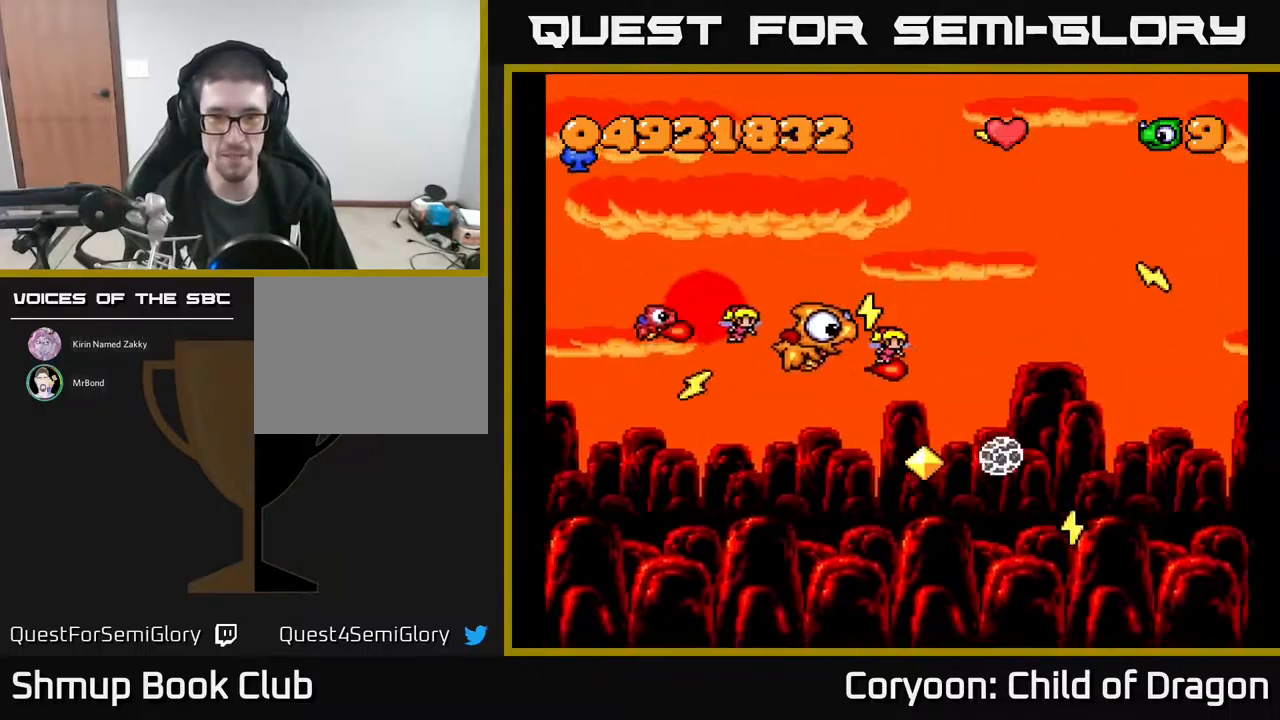
{"buttons": ["A", "DPAD_UP", "DPAD_LEFT"], "events": [[217, "DPAD_RIGHT", "up"], [300, "DPAD_RIGHT", "down"], [400, "DPAD_RIGHT", "up"], [450, "DPAD_DOWN", "up"], [450, "DPAD_LEFT", "down"], [484, "DPAD_UP", "down"]]}
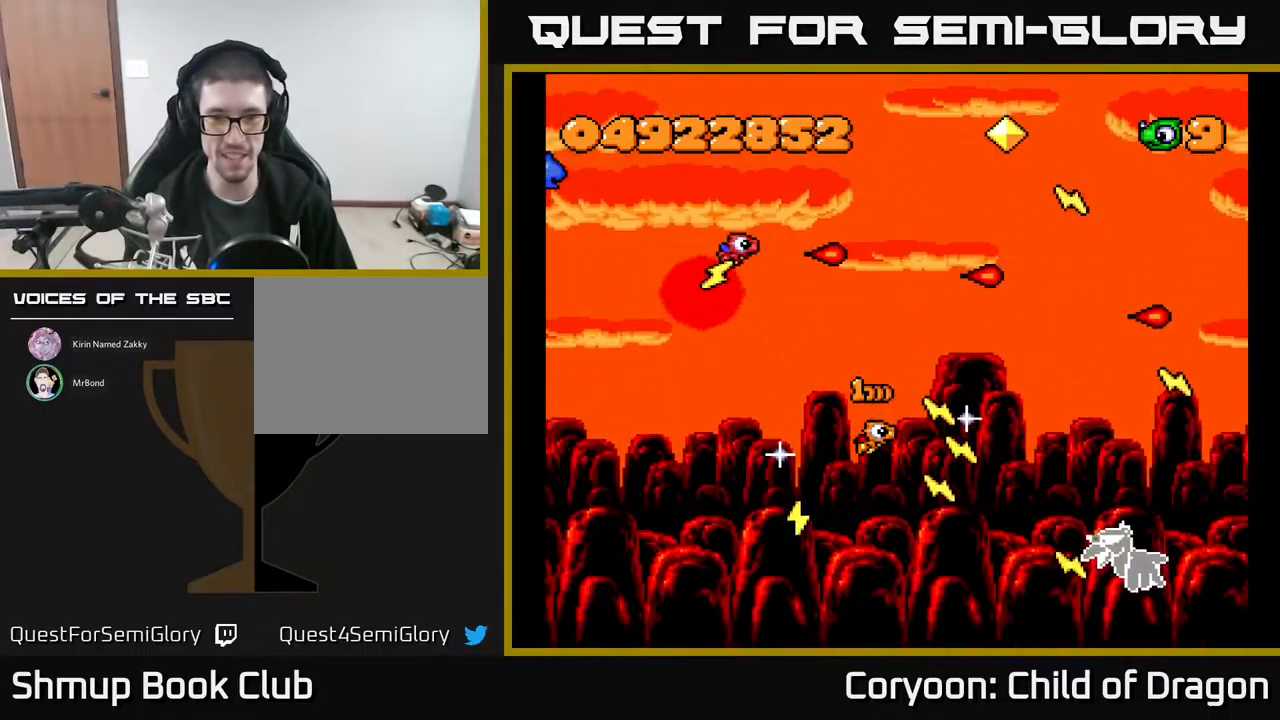
{"buttons": ["A", "DPAD_LEFT"], "events": [[217, "DPAD_LEFT", "up"], [217, "DPAD_UP", "up"], [234, "DPAD_DOWN", "down"], [484, "DPAD_LEFT", "down"], [500, "DPAD_DOWN", "up"]]}